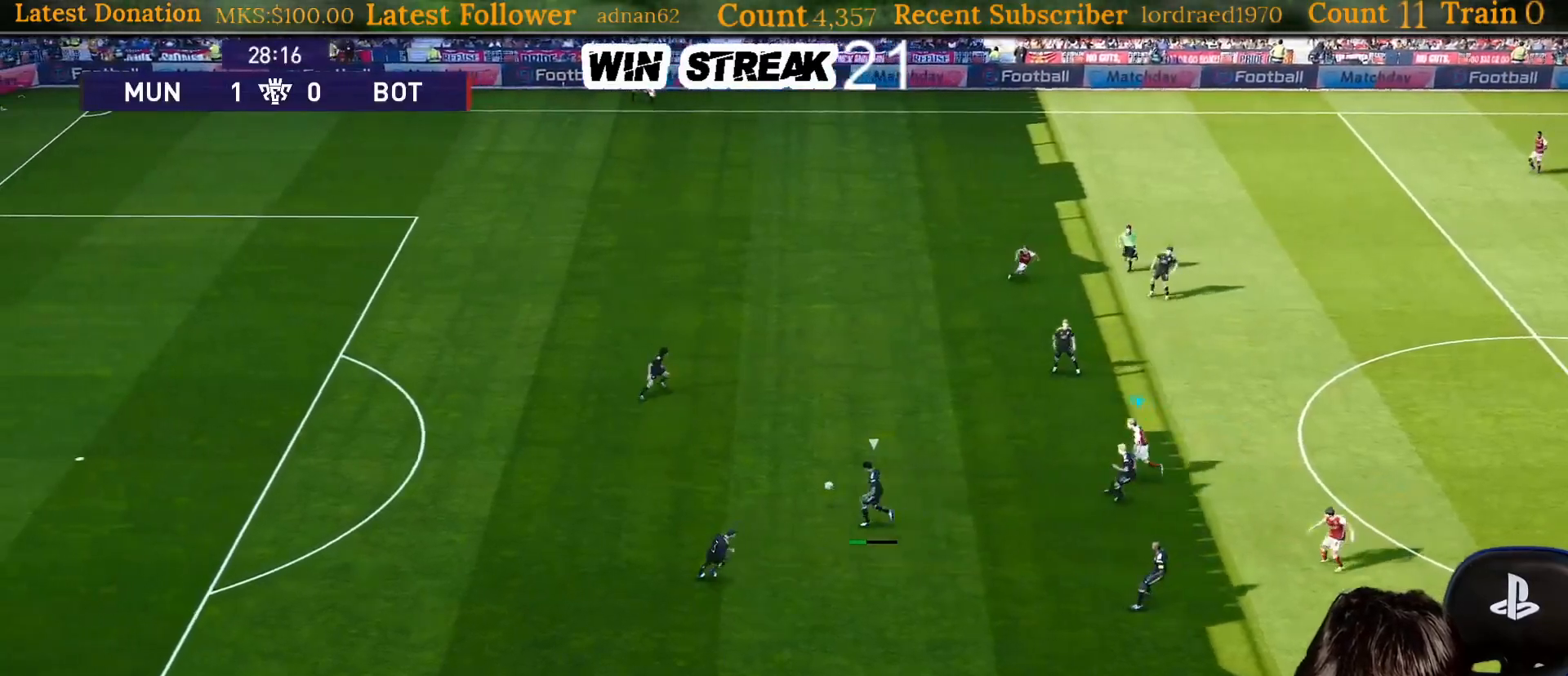
Gameplay with a controller (PlayStation layout); each line is a JSON object with the inputs held at the frame after it. "events" lists button and stick changes between this image and that frame as [ms after this image, input, new state], when the widget could be followed in between. Not read: L3.
{"buttons": ["SQUARE", "R1"], "left_stick": "up-left", "right_stick": "center", "events": []}
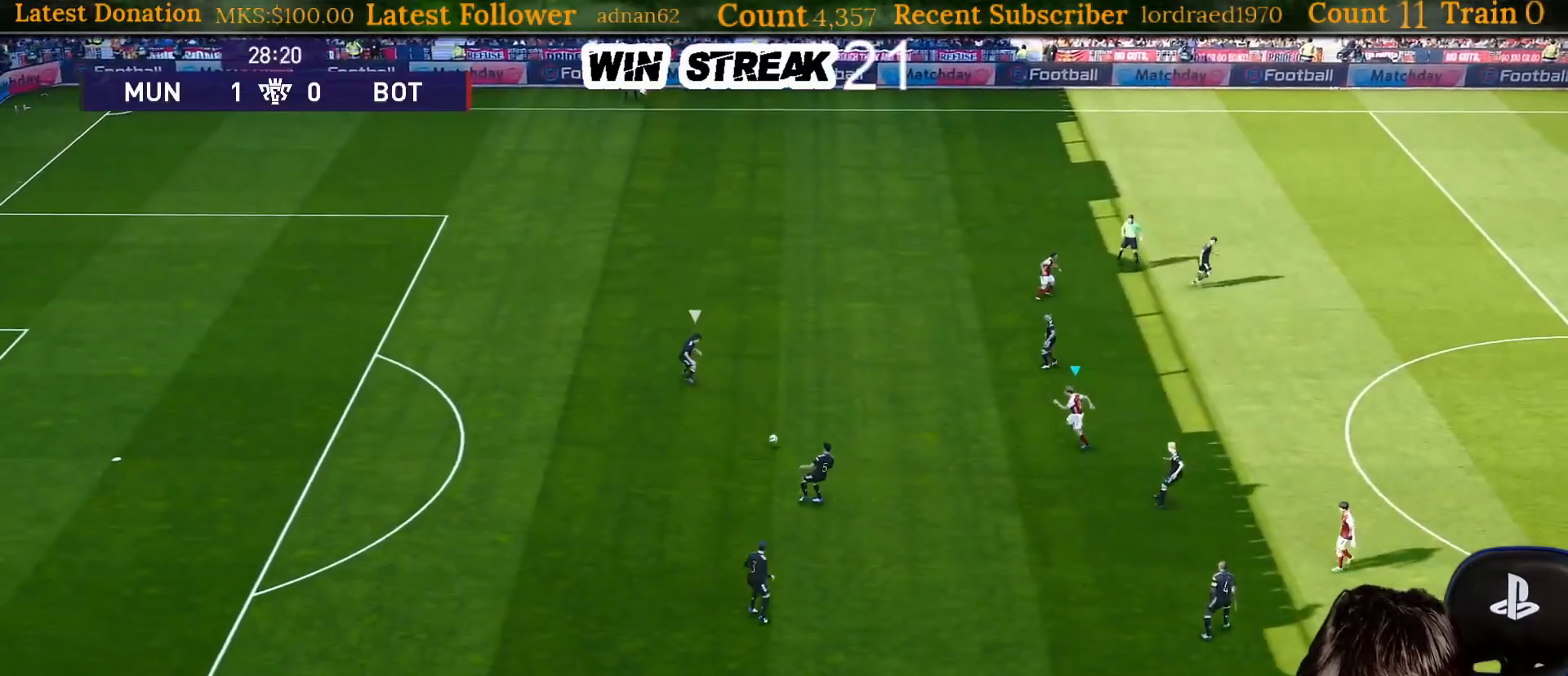
{"buttons": ["SQUARE", "R1"], "left_stick": "down-left", "right_stick": "center", "events": [[400, "left_stick", "down-left"]]}
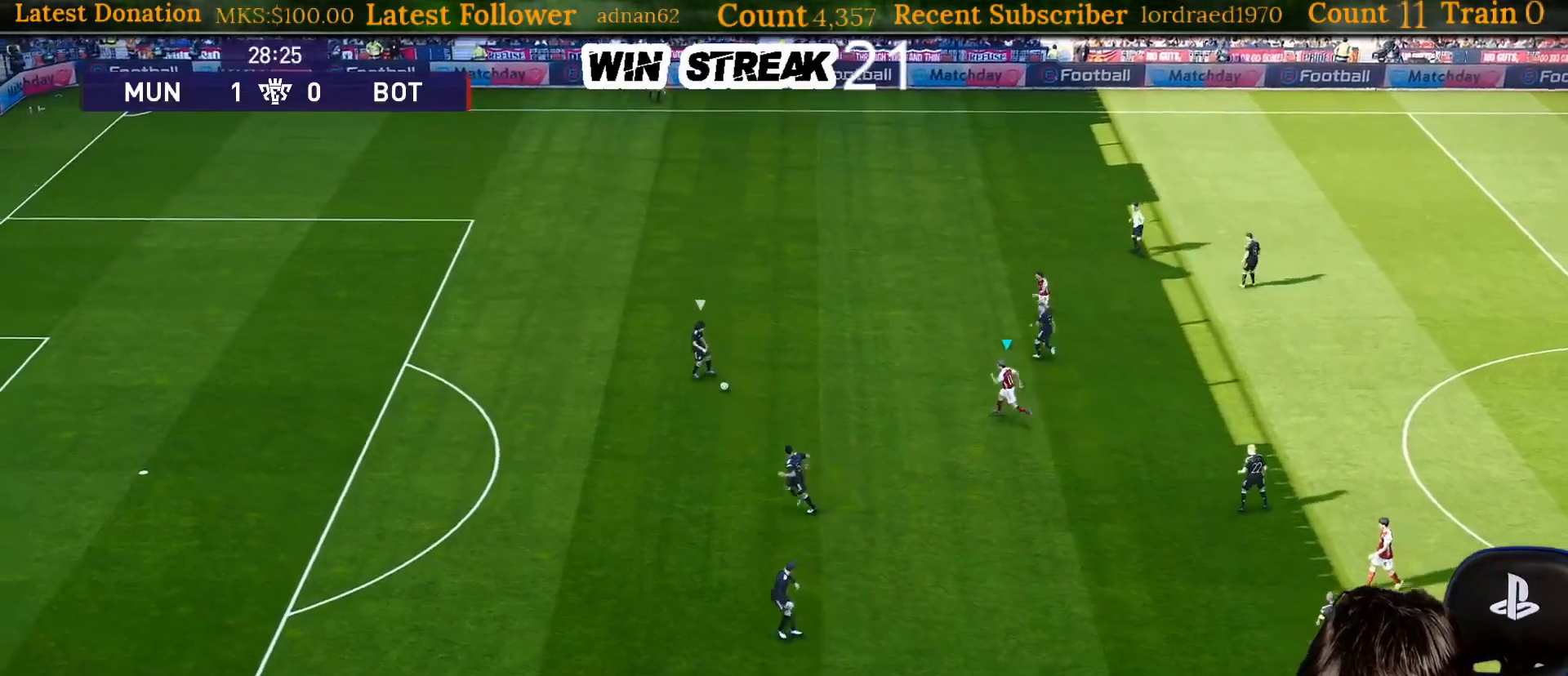
{"buttons": ["SQUARE", "R1"], "left_stick": "down-left", "right_stick": "center", "events": []}
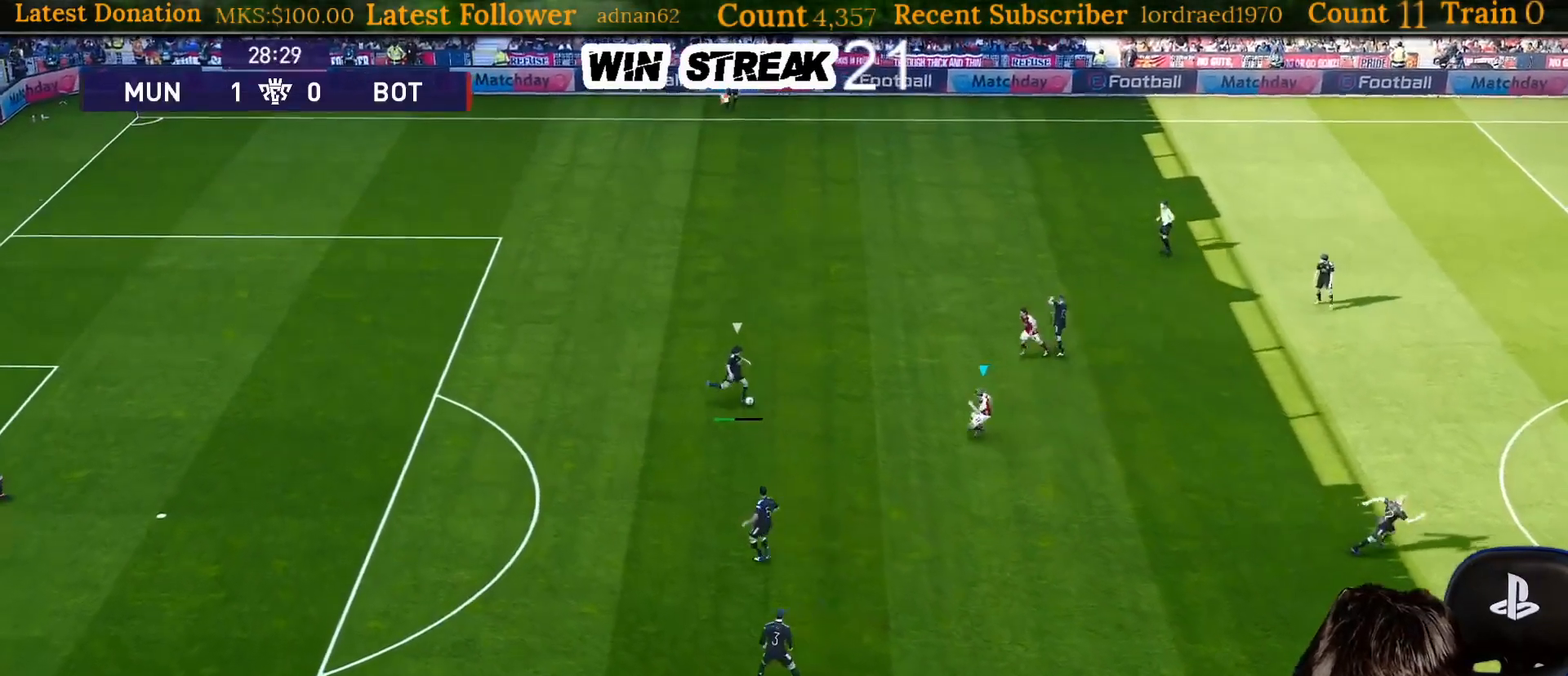
{"buttons": ["CROSS", "SQUARE", "R1"], "left_stick": "left", "right_stick": "center", "events": [[300, "CROSS", "down"], [367, "L1", "down"], [367, "left_stick", "left"], [483, "L1", "up"]]}
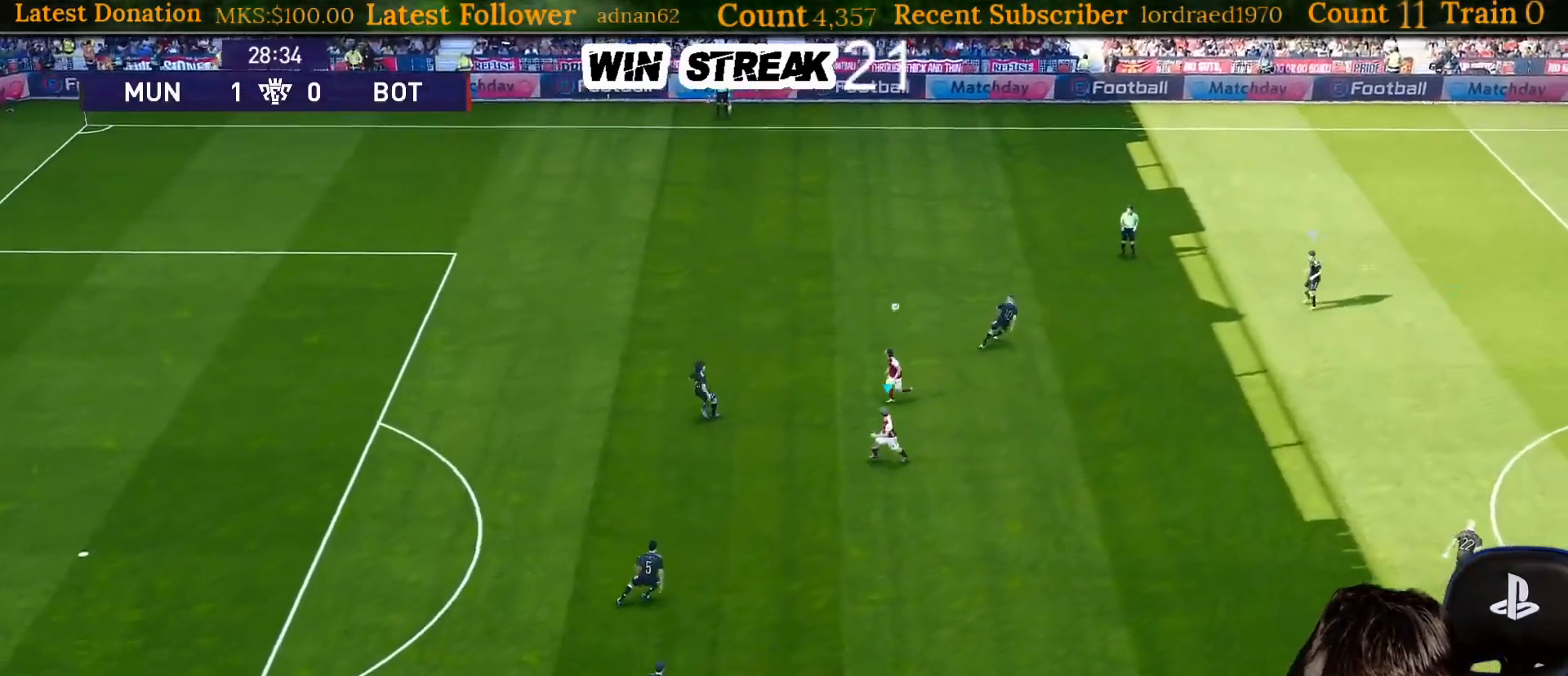
{"buttons": ["CROSS", "SQUARE", "R1"], "left_stick": "up-left", "right_stick": "center", "events": [[50, "left_stick", "center"], [433, "left_stick", "up-left"]]}
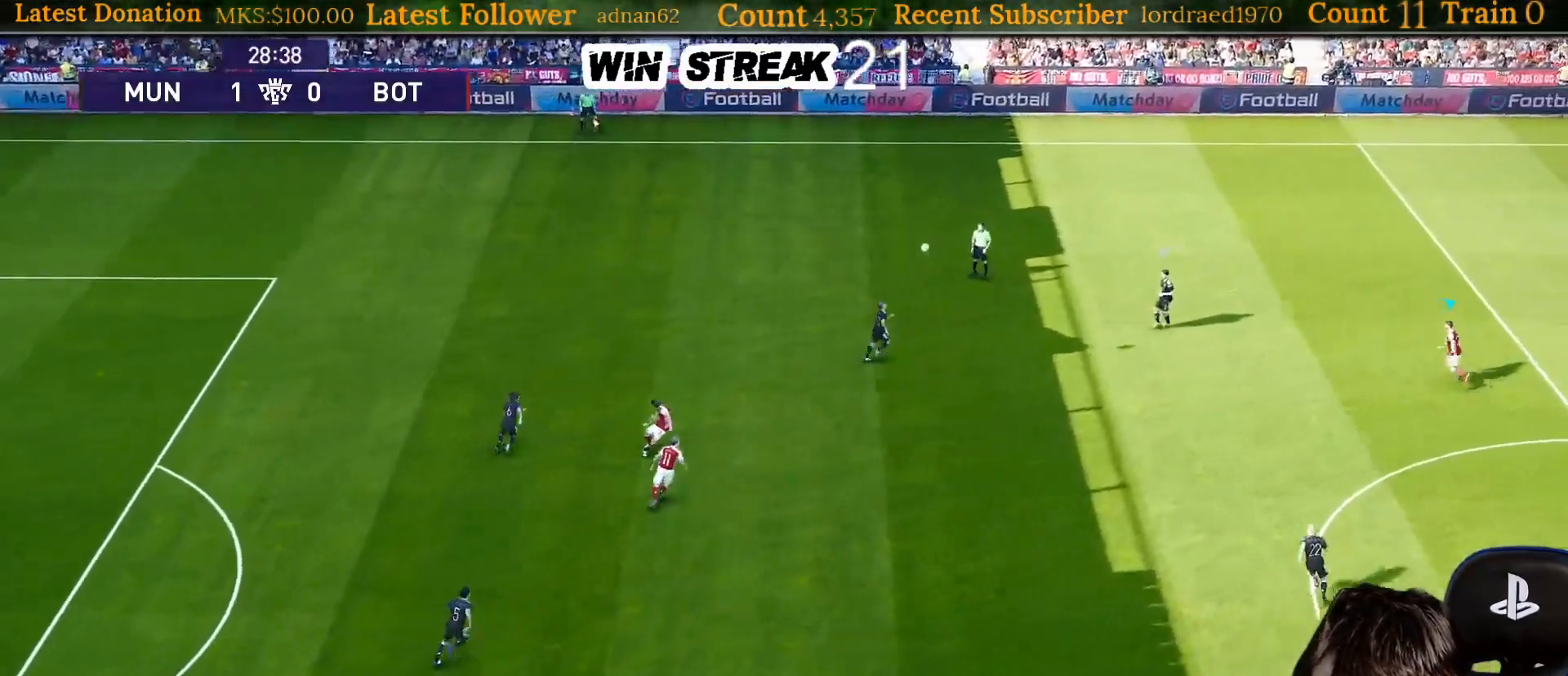
{"buttons": ["CROSS", "SQUARE", "R1"], "left_stick": "left", "right_stick": "center", "events": [[300, "left_stick", "left"]]}
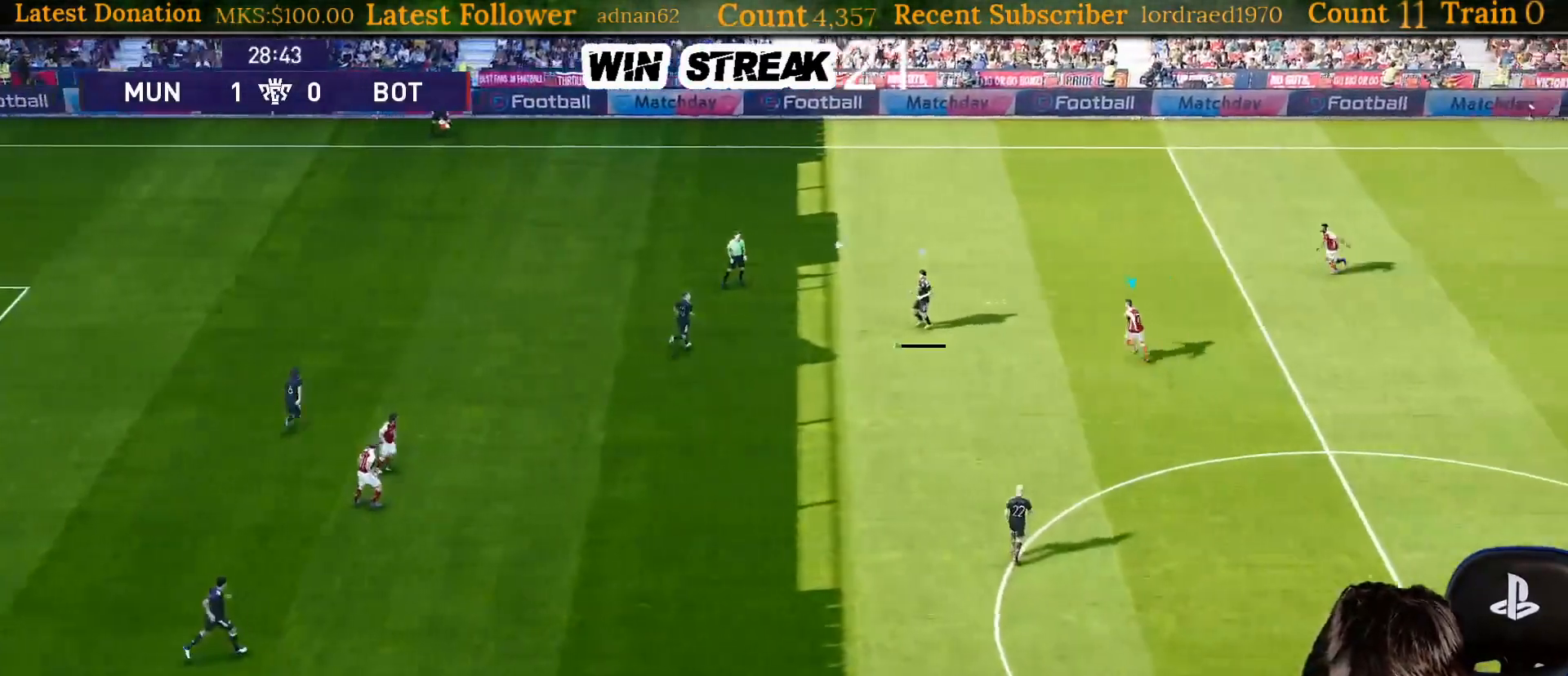
{"buttons": ["CROSS", "SQUARE", "R1"], "left_stick": "left", "right_stick": "center", "events": []}
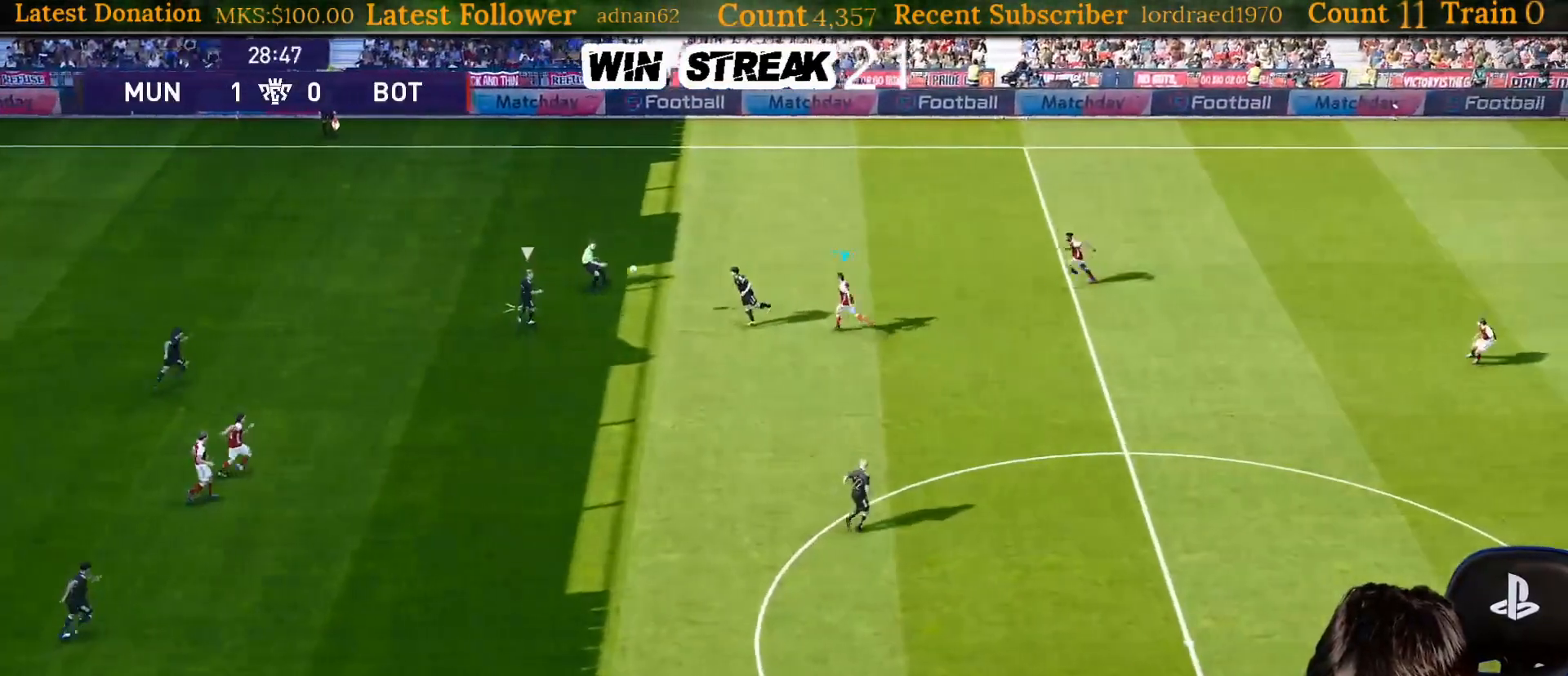
{"buttons": ["CROSS", "SQUARE", "R1"], "left_stick": "left", "right_stick": "center", "events": []}
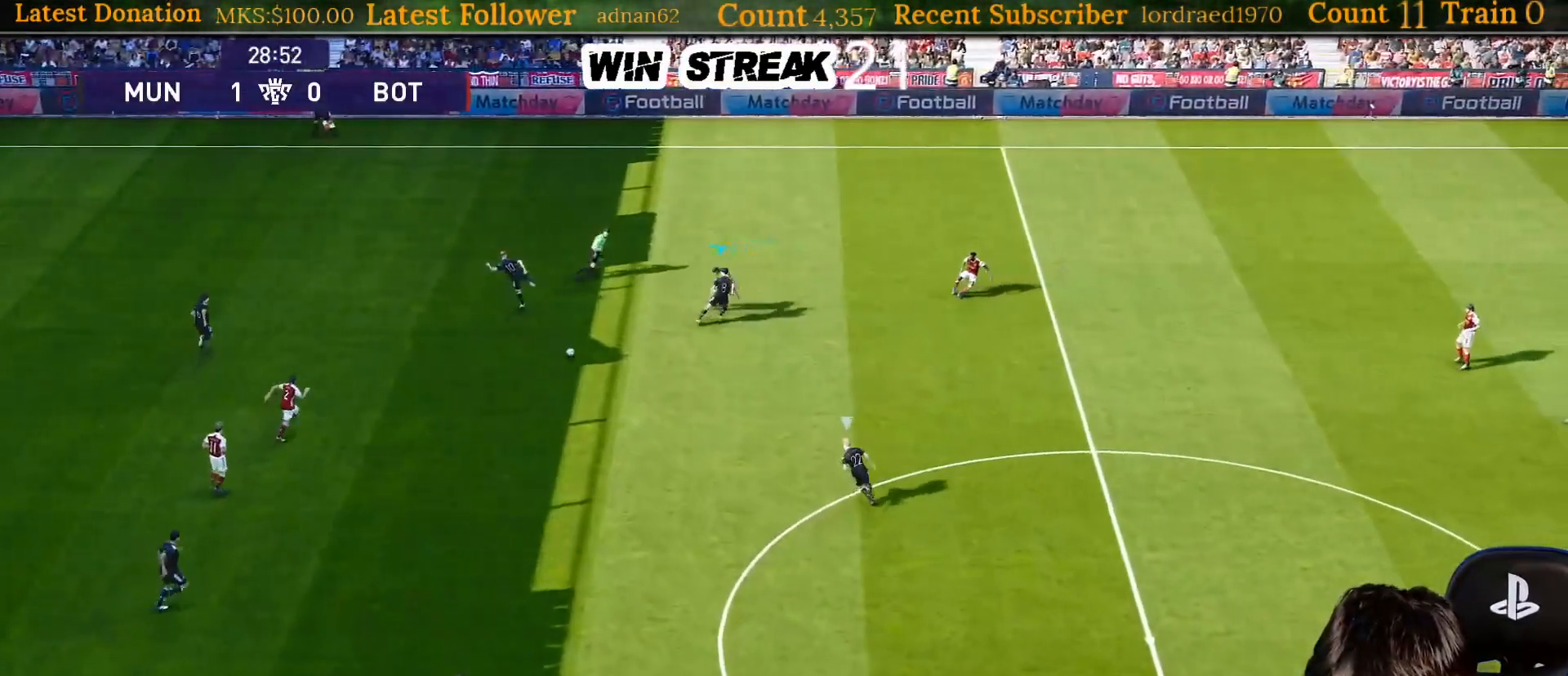
{"buttons": ["CROSS", "SQUARE", "R1"], "left_stick": "center", "right_stick": "center", "events": [[167, "L1", "down"], [250, "L1", "up"], [350, "left_stick", "center"]]}
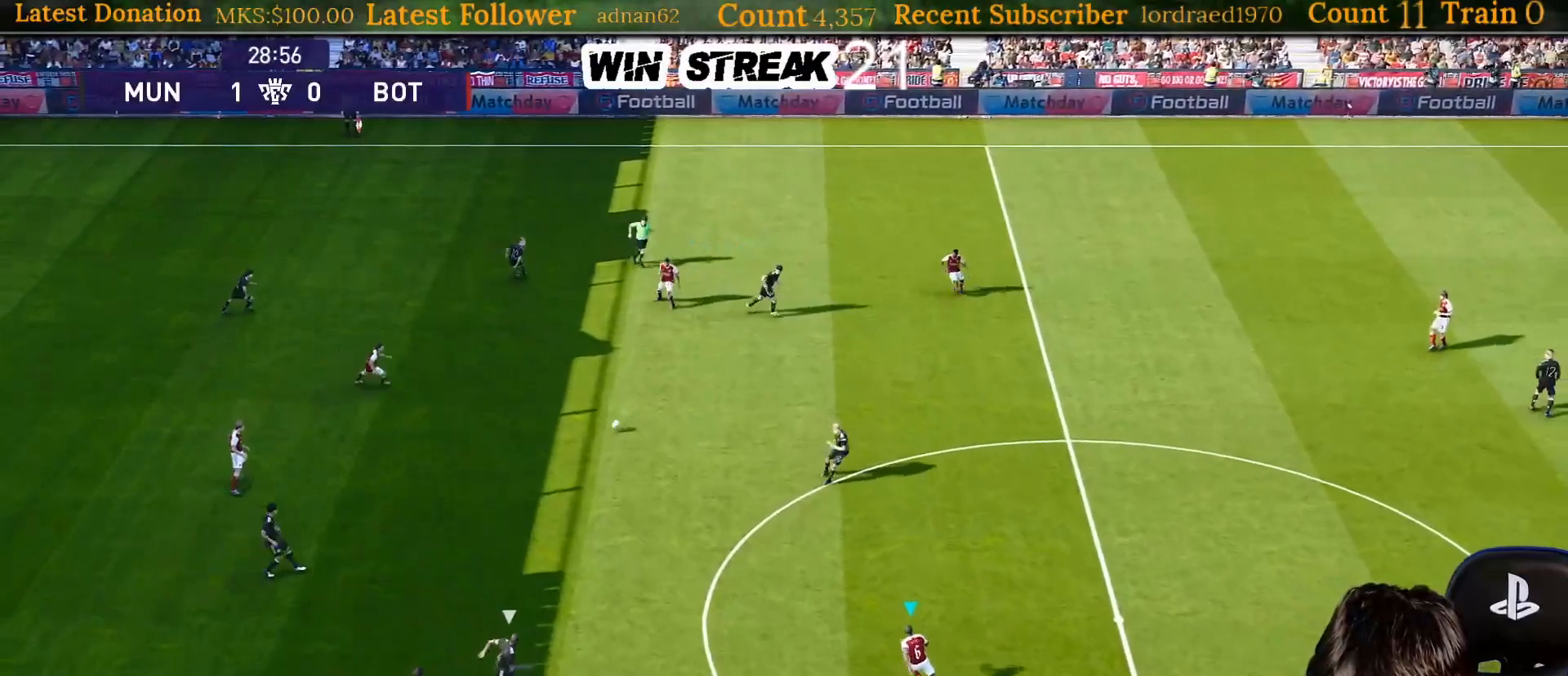
{"buttons": ["CROSS", "R1"], "left_stick": "up-left", "right_stick": "center", "events": [[117, "left_stick", "up-left"], [350, "SQUARE", "up"], [383, "CROSS", "up"], [450, "CROSS", "down"]]}
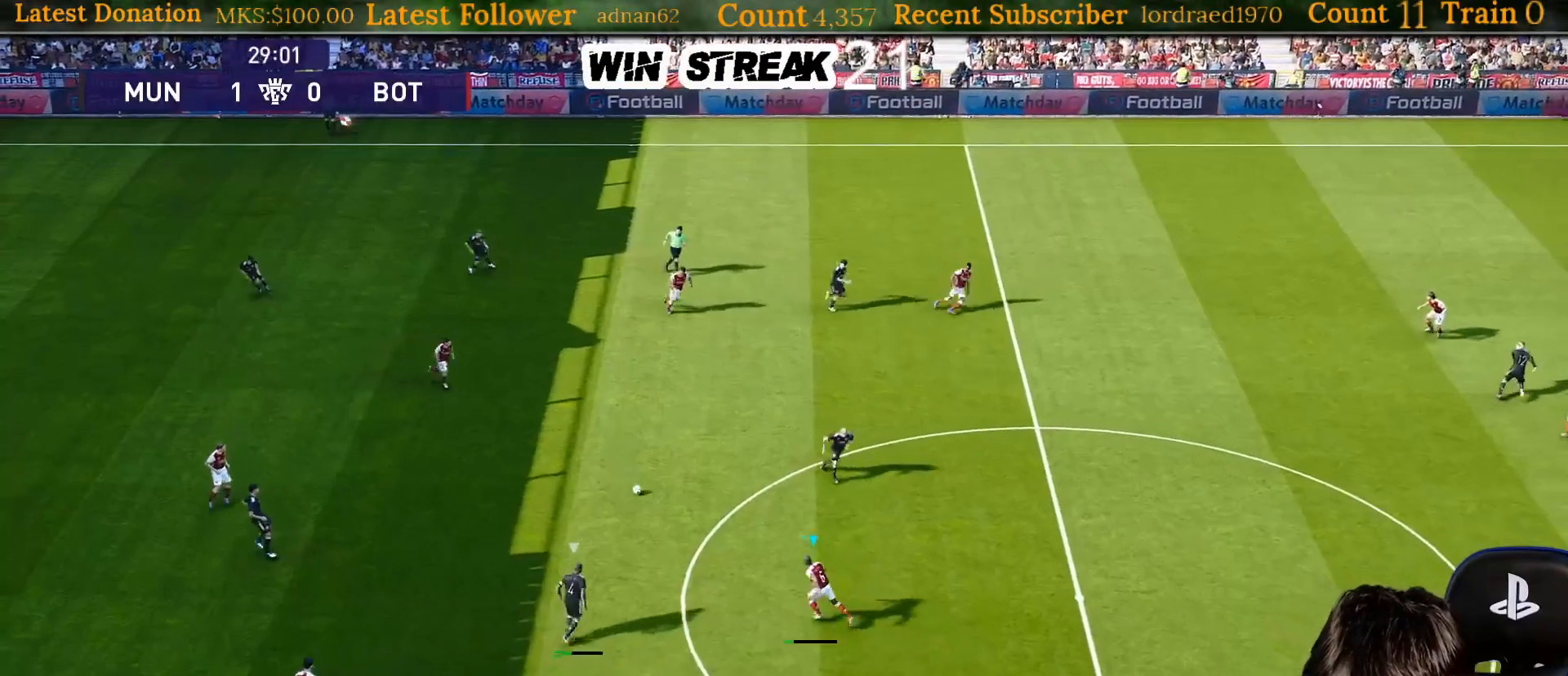
{"buttons": ["SQUARE", "R1"], "left_stick": "up-left", "right_stick": "center", "events": [[83, "CROSS", "up"], [500, "SQUARE", "down"]]}
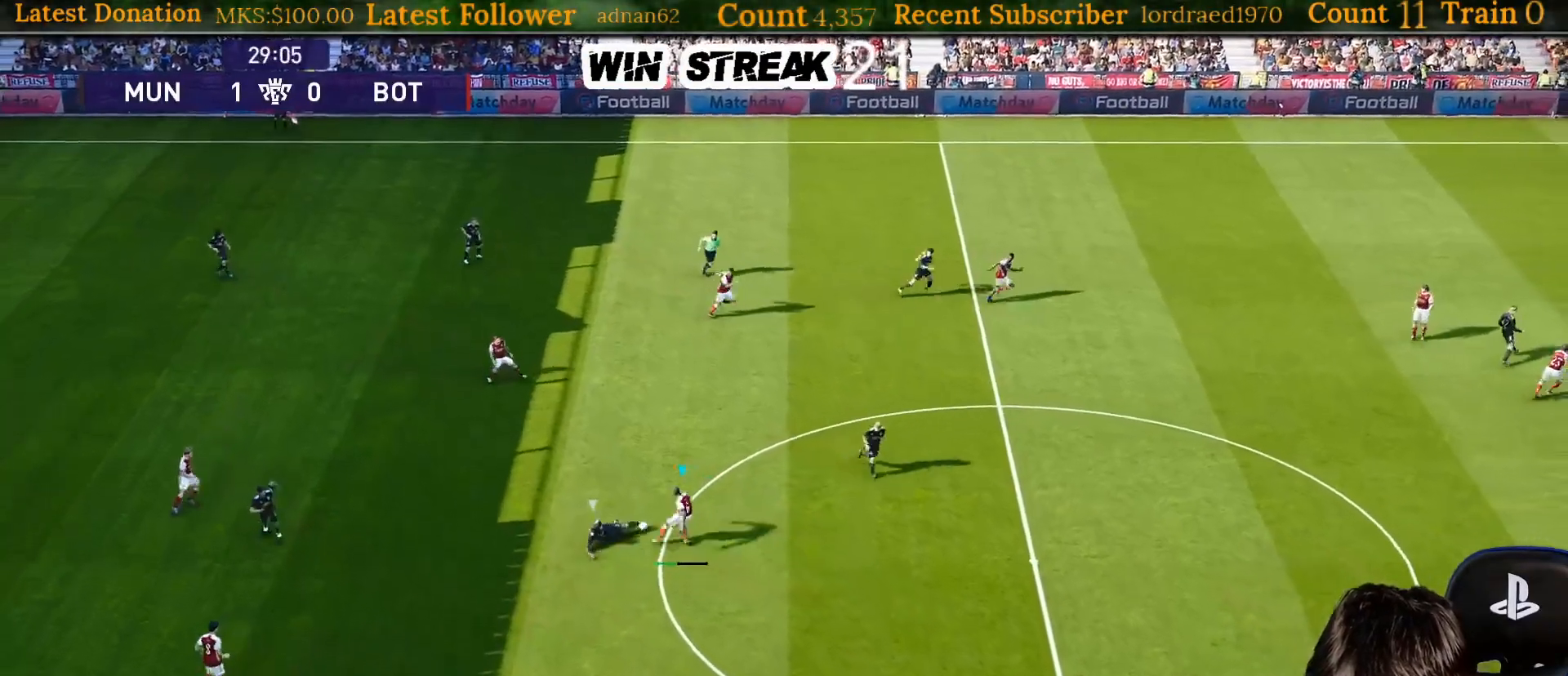
{"buttons": ["R1"], "left_stick": "left", "right_stick": "center", "events": [[50, "left_stick", "left"], [67, "CROSS", "down"], [100, "L1", "down"], [200, "L1", "up"], [500, "CROSS", "up"], [500, "SQUARE", "up"]]}
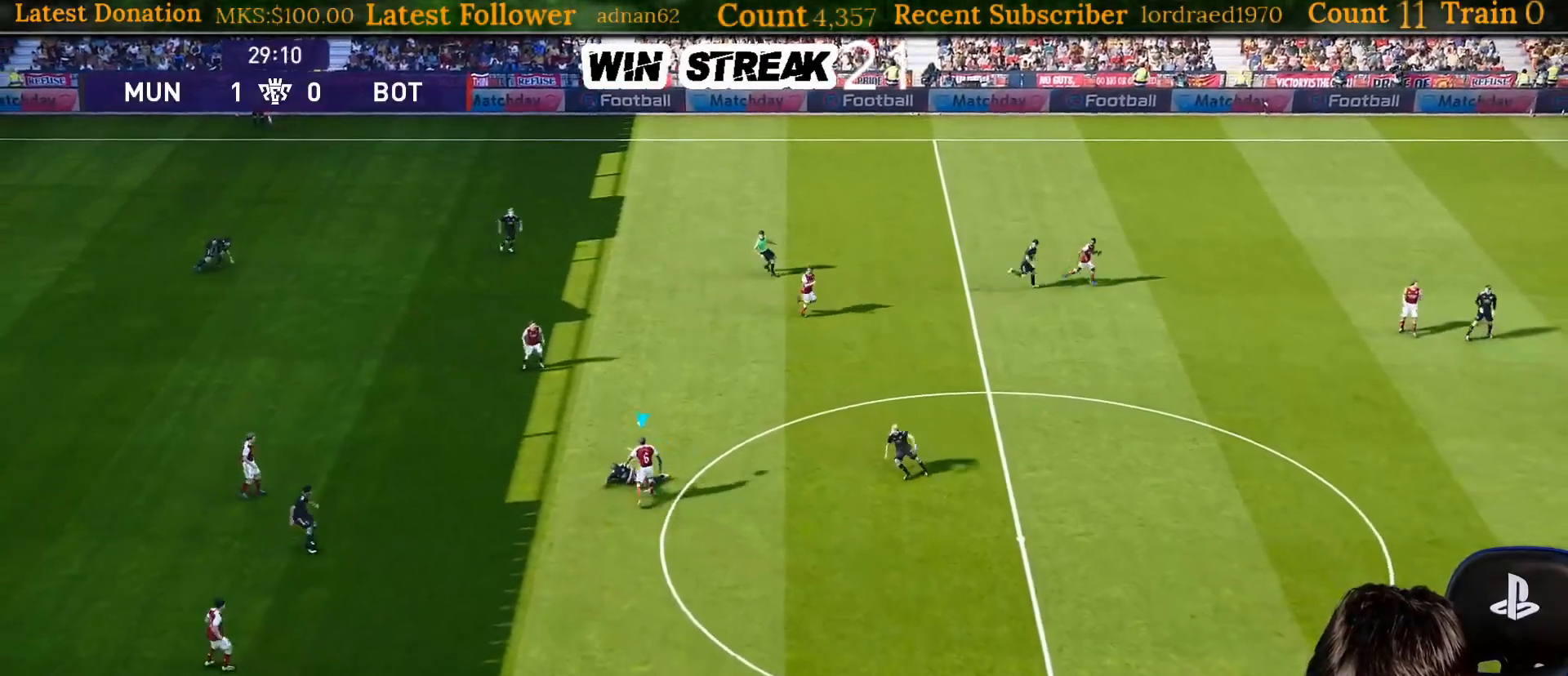
{"buttons": [], "left_stick": "center", "right_stick": "center", "events": [[167, "R1", "up"], [200, "CROSS", "down"], [200, "left_stick", "up-left"], [300, "CROSS", "up"], [417, "left_stick", "center"]]}
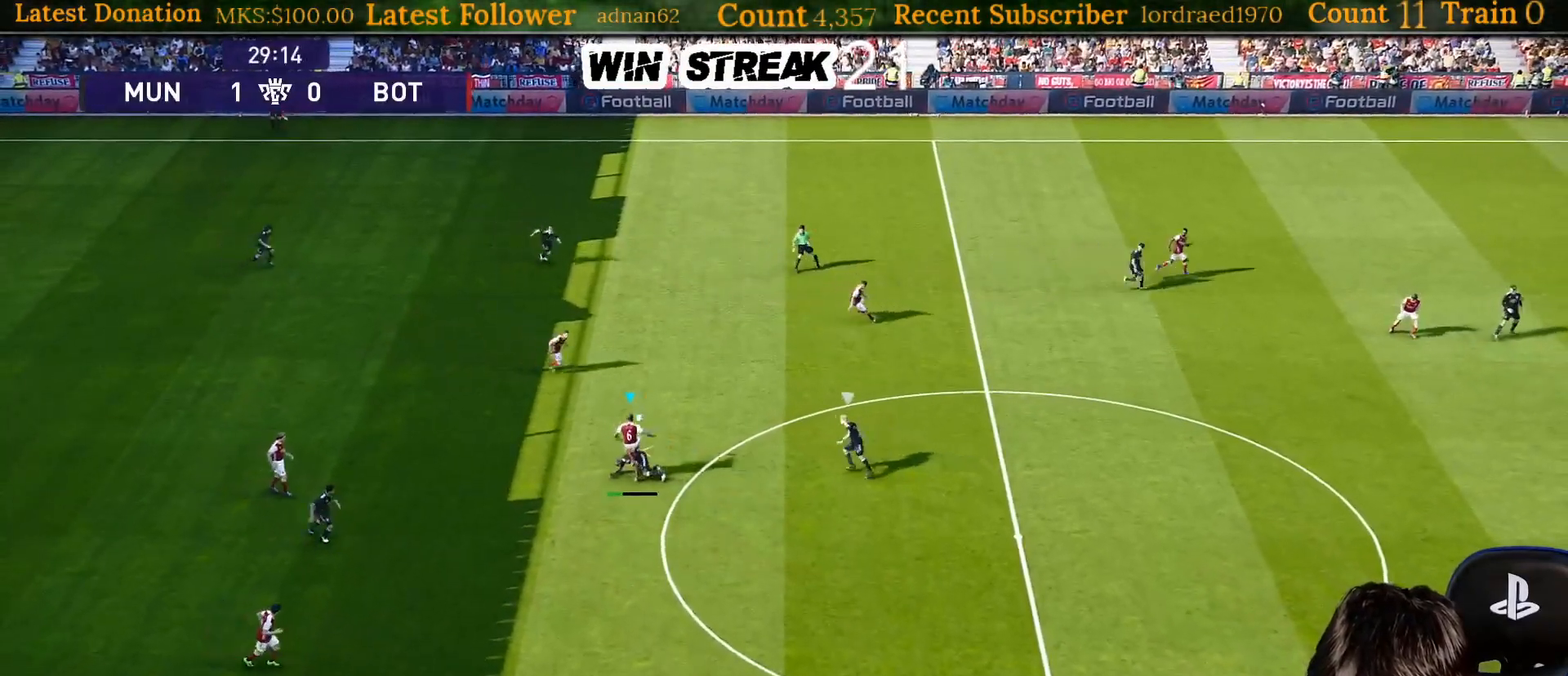
{"buttons": [], "left_stick": "center", "right_stick": "center", "events": []}
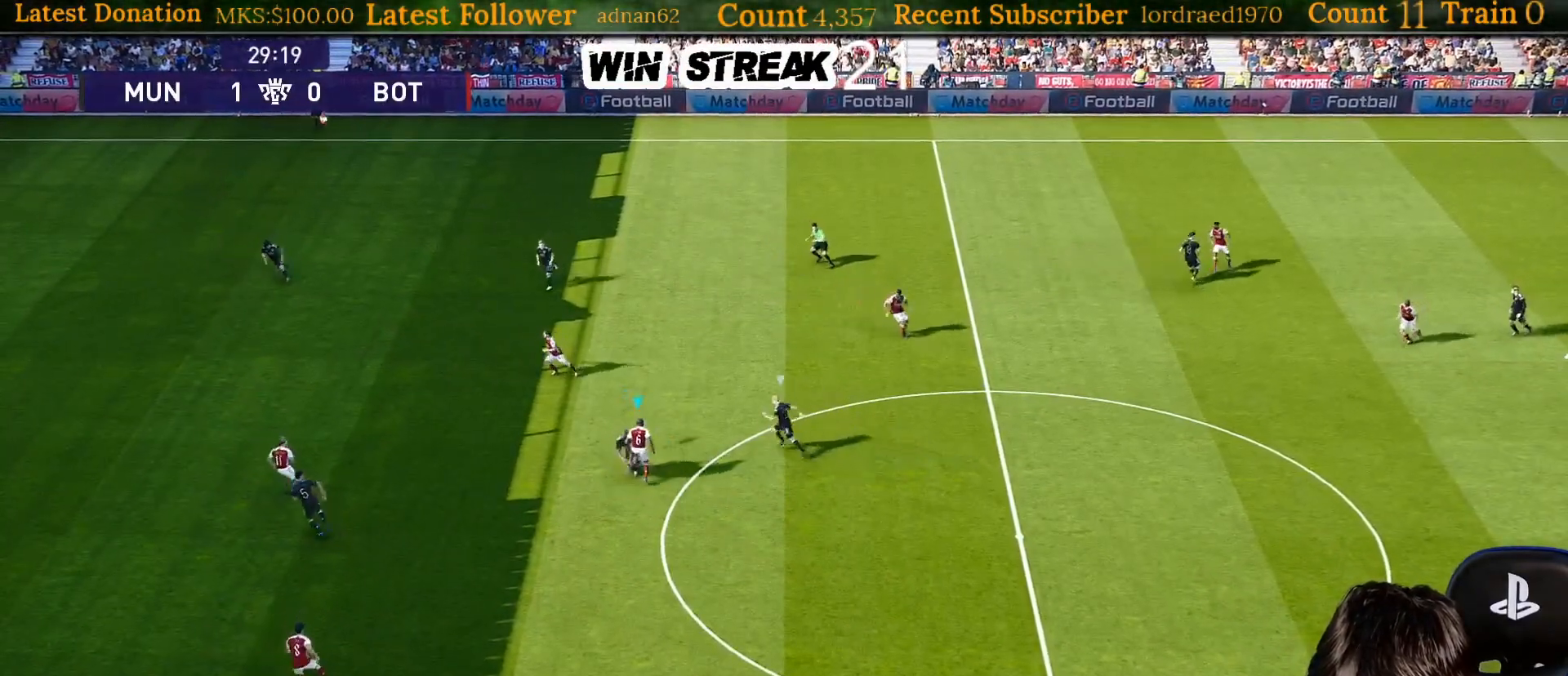
{"buttons": [], "left_stick": "center", "right_stick": "center", "events": [[167, "CROSS", "down"], [167, "left_stick", "up-left"], [250, "CROSS", "up"], [333, "left_stick", "center"]]}
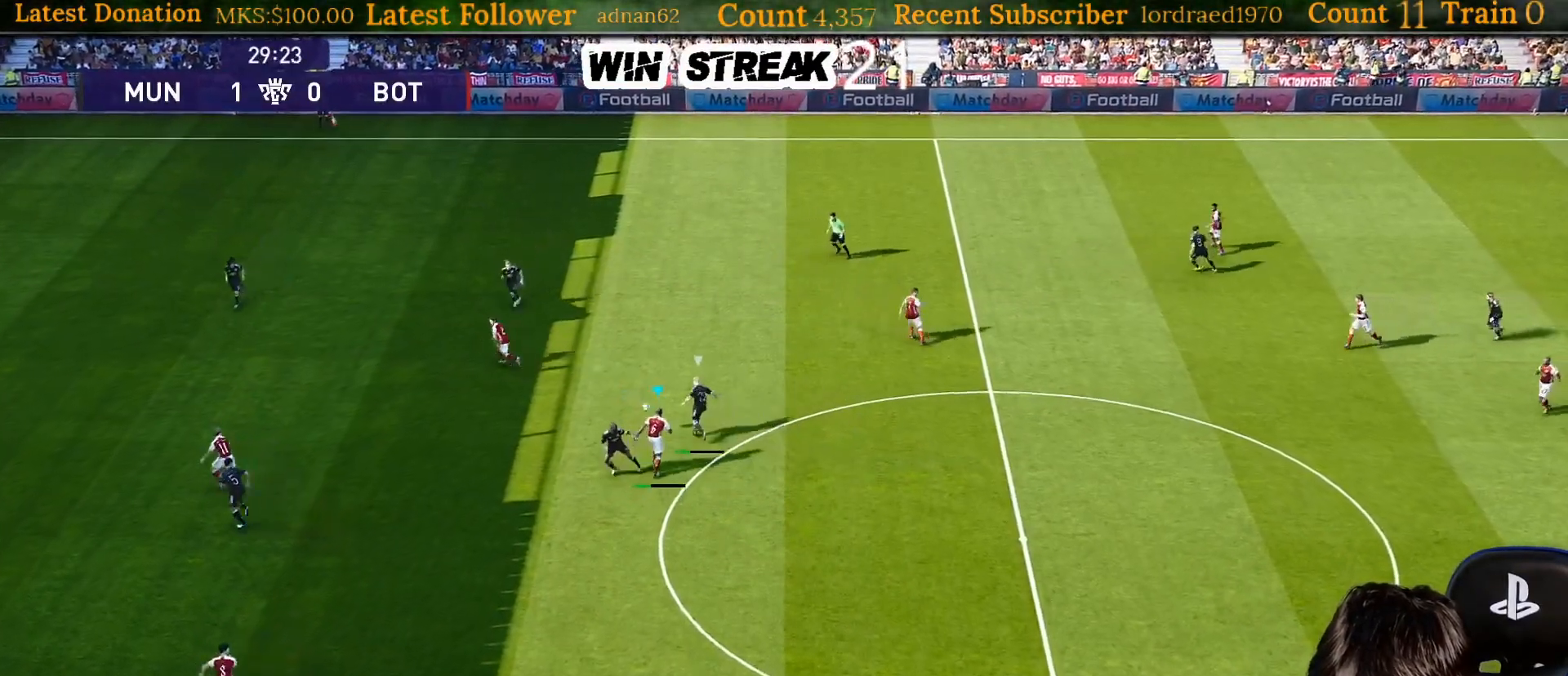
{"buttons": [], "left_stick": "center", "right_stick": "center", "events": [[400, "left_stick", "left"], [500, "left_stick", "center"]]}
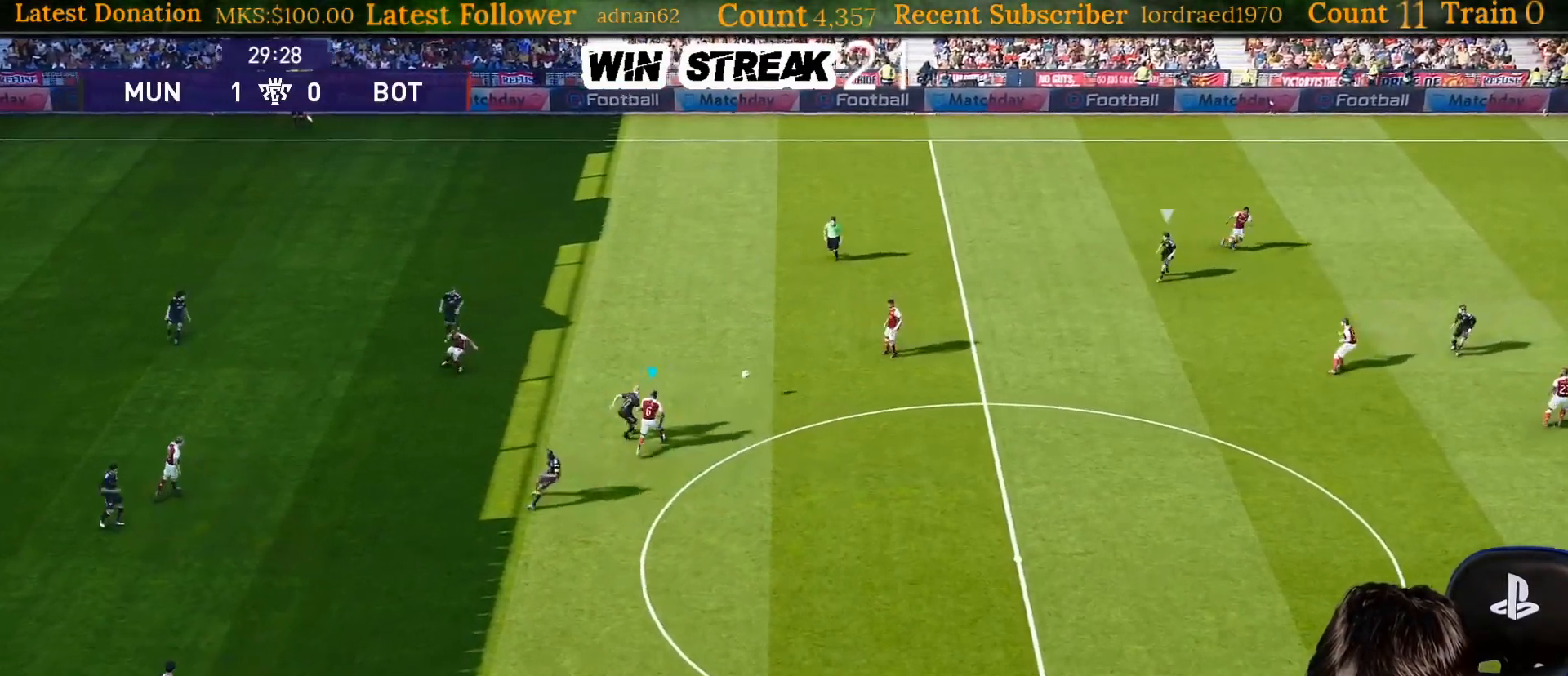
{"buttons": ["CROSS", "R1"], "left_stick": "left", "right_stick": "center", "events": [[67, "left_stick", "up"], [100, "R1", "down"], [133, "SQUARE", "down"], [133, "left_stick", "center"], [183, "left_stick", "down-left"], [200, "L1", "down"], [233, "CROSS", "down"], [250, "left_stick", "left"], [317, "L1", "up"], [400, "CROSS", "up"], [400, "SQUARE", "up"], [483, "CROSS", "down"]]}
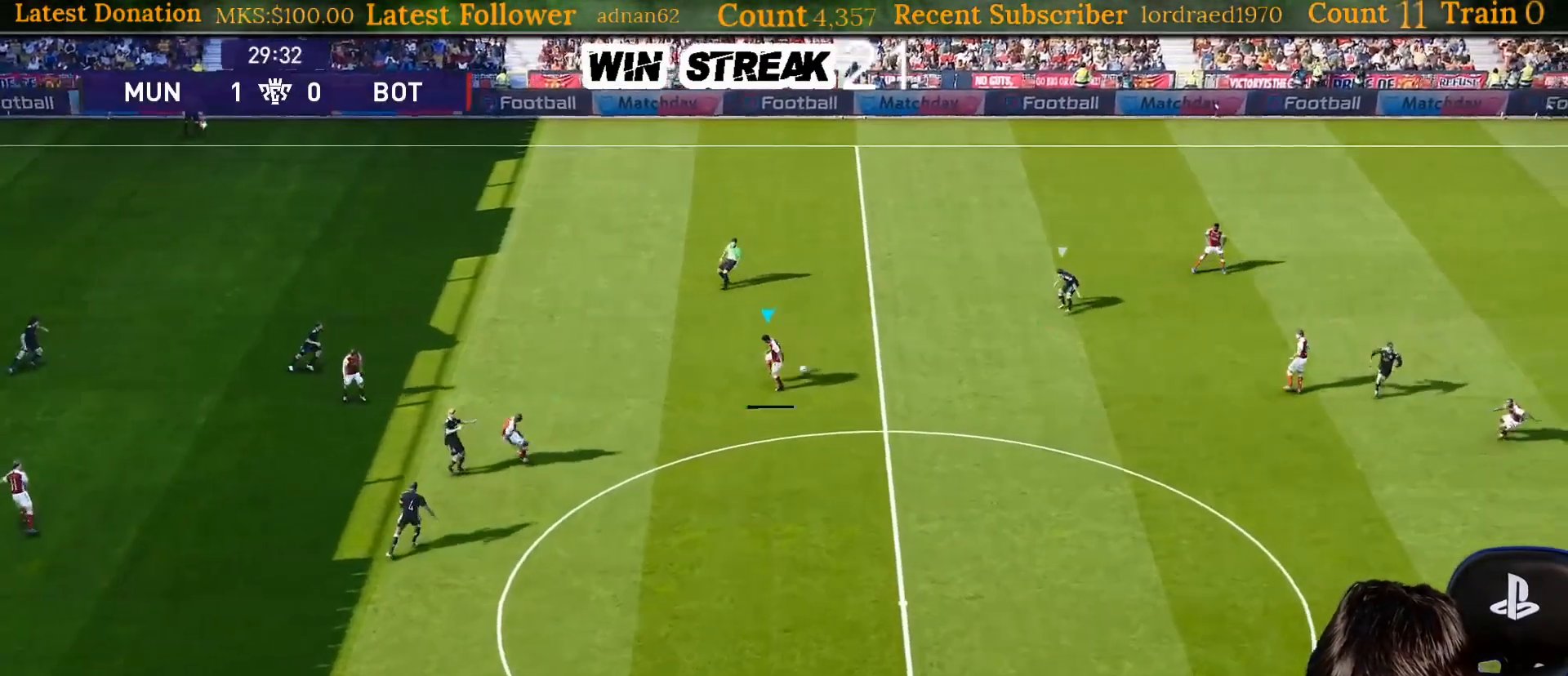
{"buttons": ["R1", "R2"], "left_stick": "up-right", "right_stick": "center", "events": [[167, "CROSS", "up"], [167, "R1", "up"], [333, "left_stick", "center"], [450, "R2", "down"], [450, "left_stick", "up-right"], [467, "R1", "down"]]}
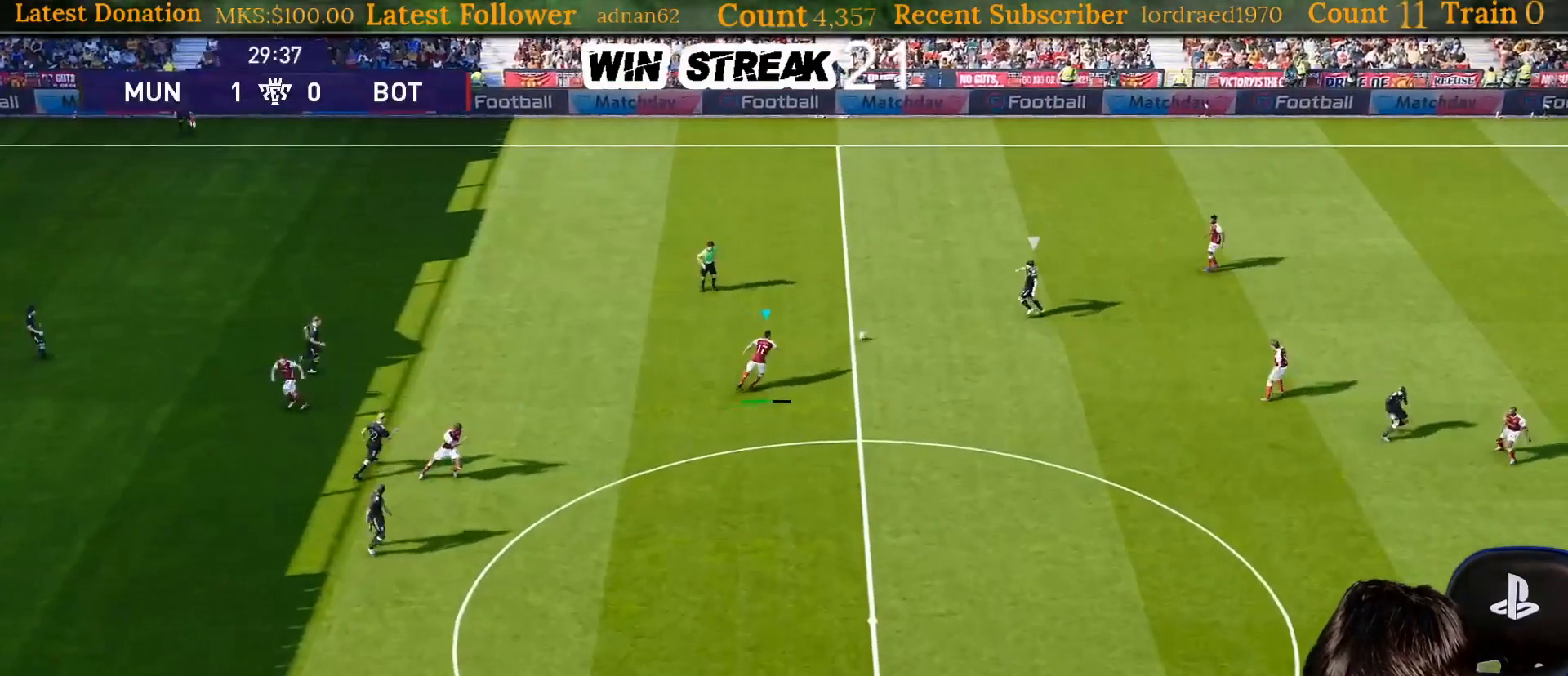
{"buttons": ["R1", "R2"], "left_stick": "up-right", "right_stick": "center", "events": []}
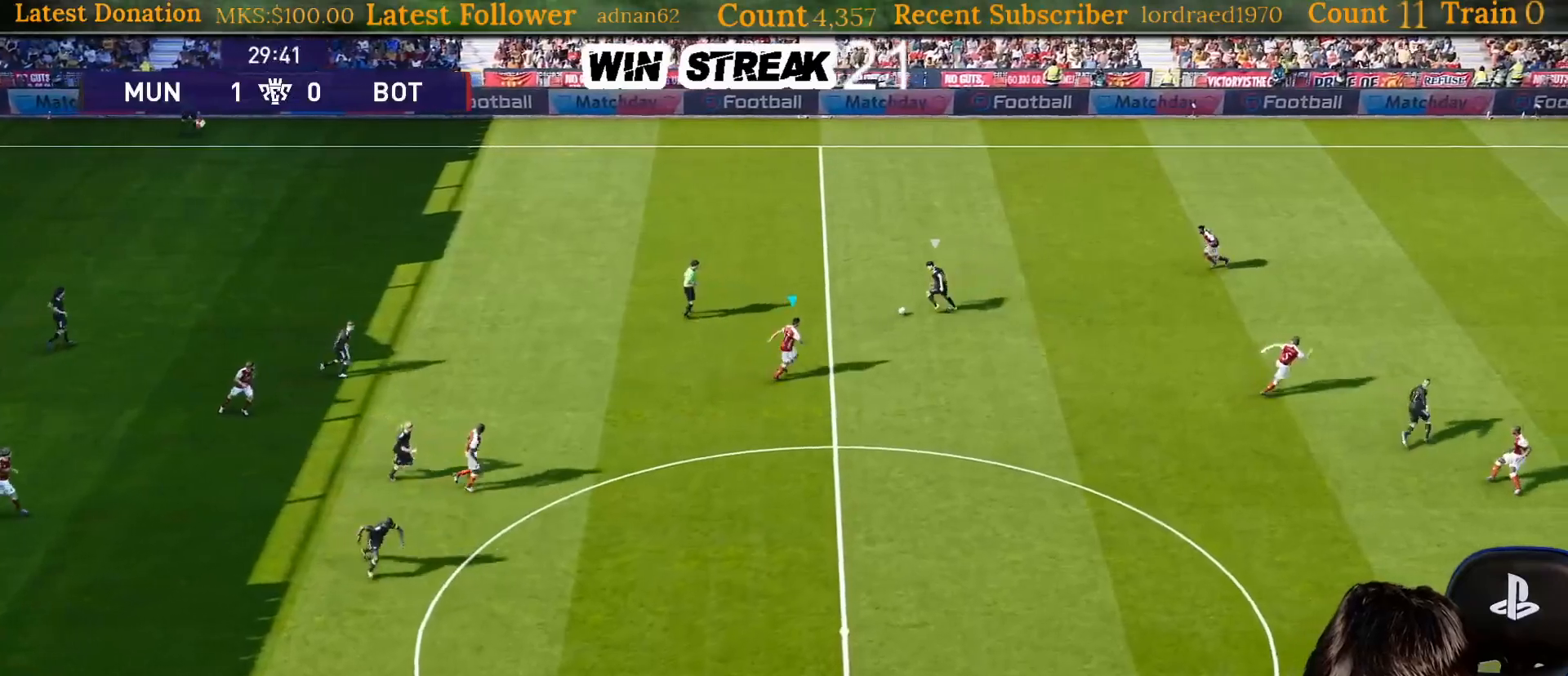
{"buttons": ["CROSS", "SQUARE", "R1"], "left_stick": "up-left", "right_stick": "center", "events": [[33, "SQUARE", "down"], [100, "CROSS", "down"], [333, "left_stick", "up"], [433, "R2", "up"], [483, "left_stick", "up-left"]]}
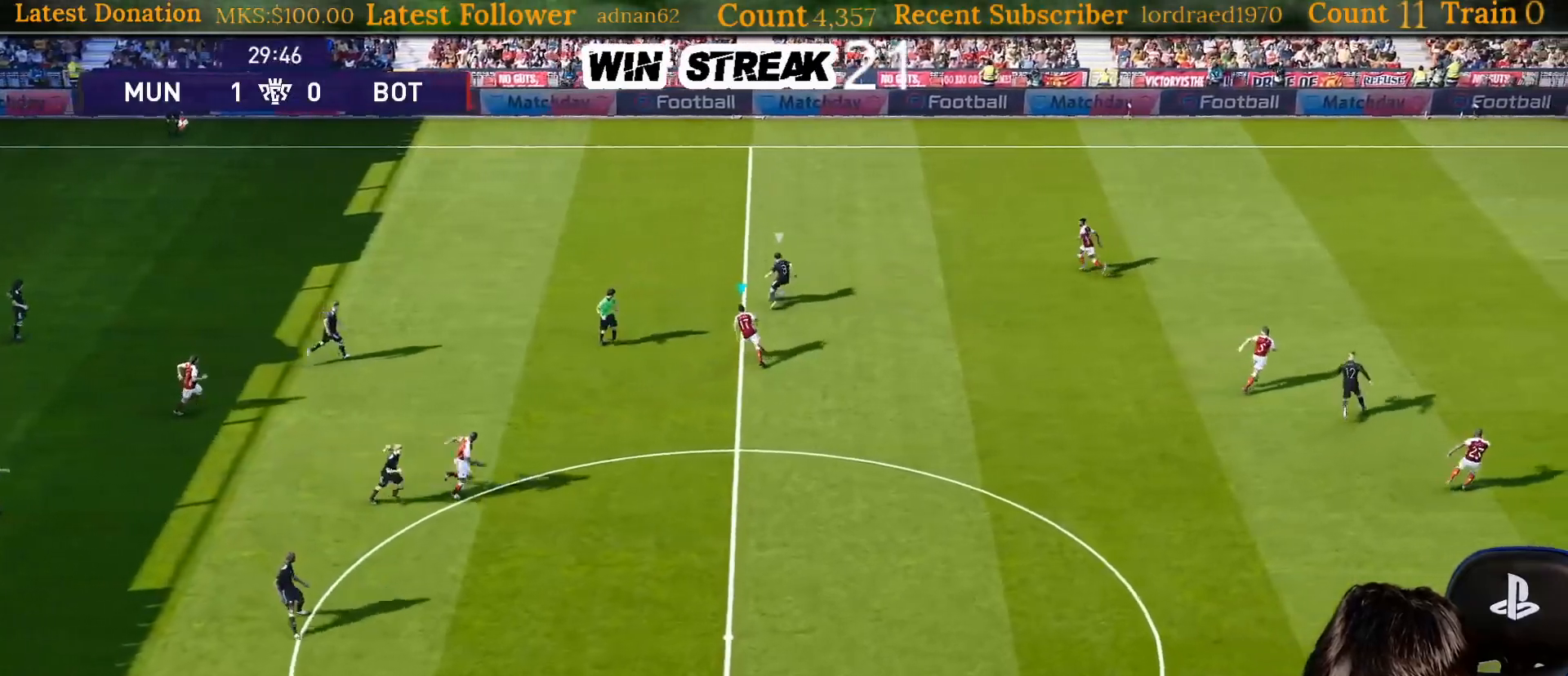
{"buttons": ["CROSS", "SQUARE", "R1"], "left_stick": "center", "right_stick": "center", "events": [[133, "left_stick", "center"]]}
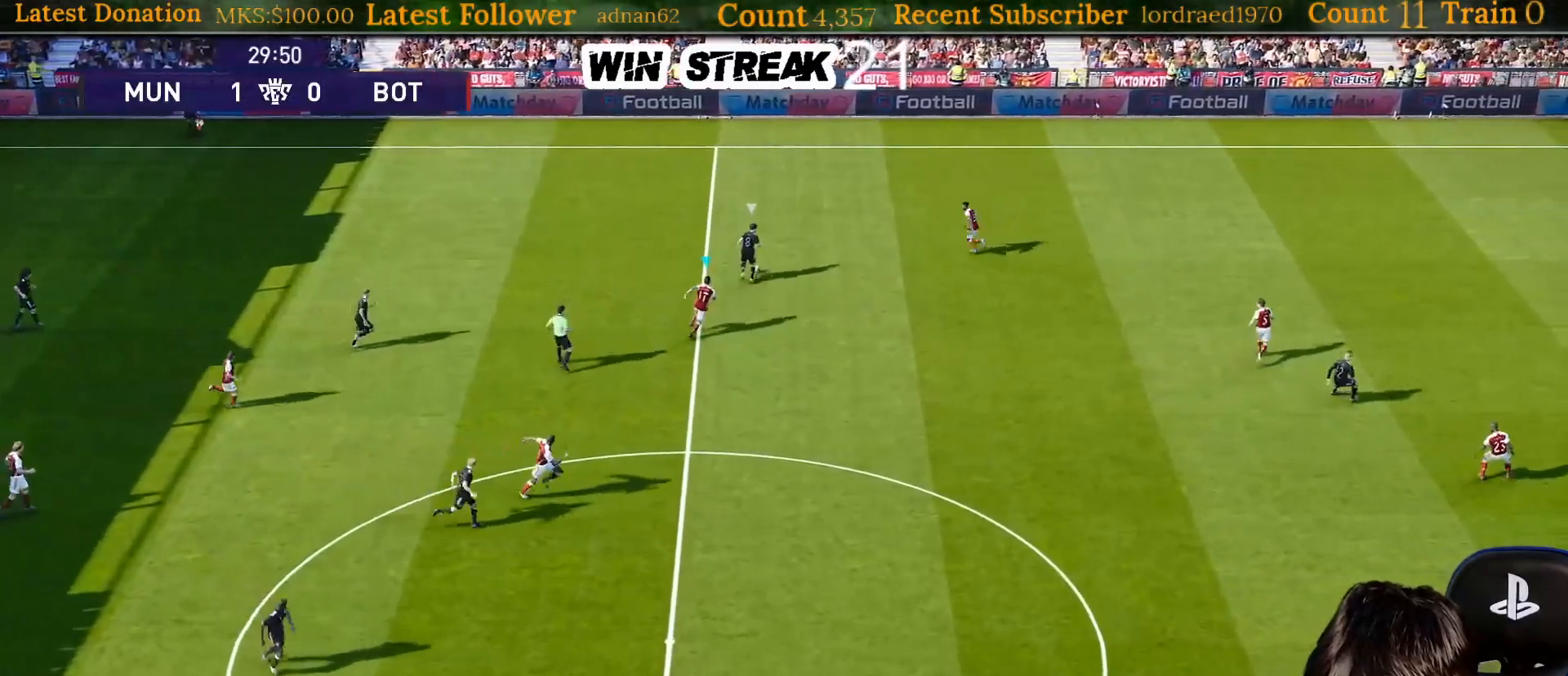
{"buttons": ["CROSS", "SQUARE", "R1"], "left_stick": "down-left", "right_stick": "center", "events": [[333, "left_stick", "down-left"]]}
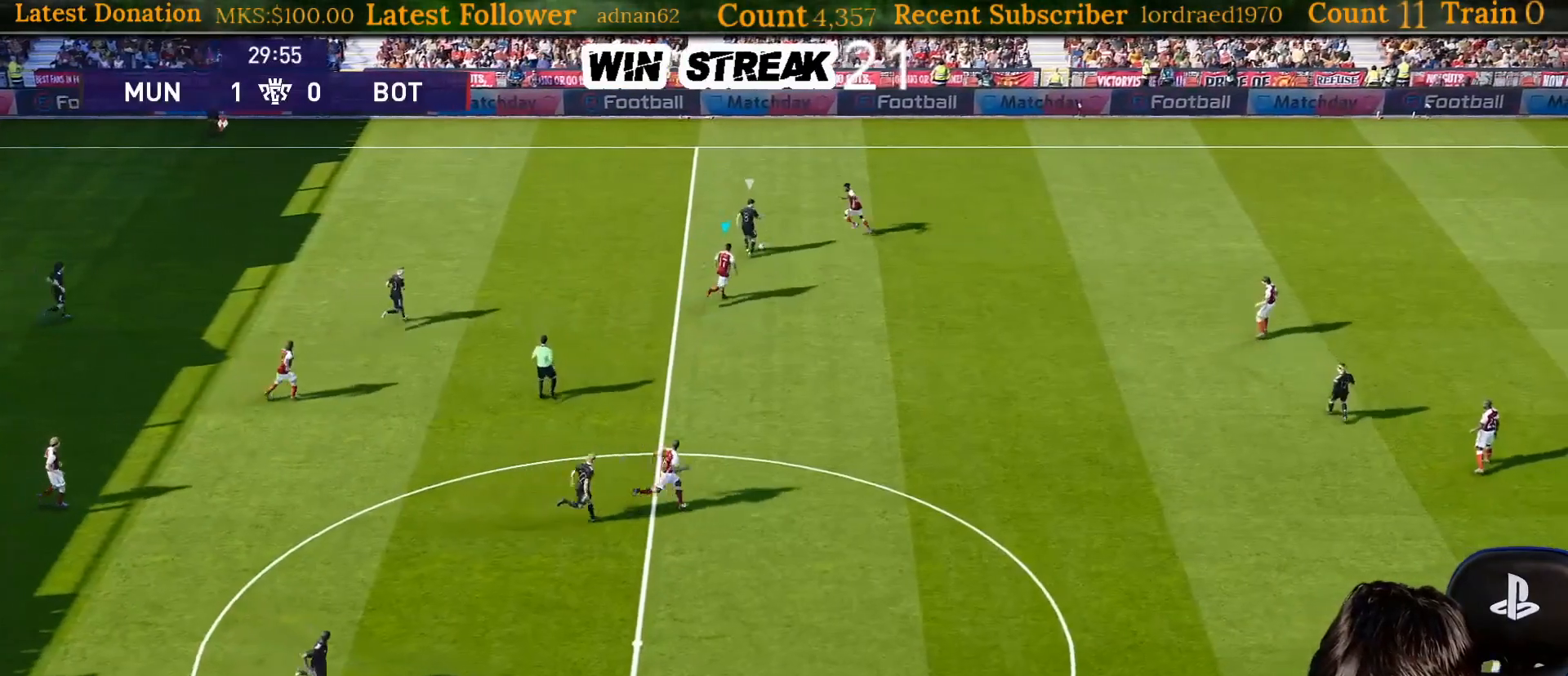
{"buttons": ["CROSS", "SQUARE", "R1"], "left_stick": "left", "right_stick": "center", "events": [[150, "left_stick", "center"], [233, "L1", "down"], [233, "left_stick", "left"], [317, "L1", "up"]]}
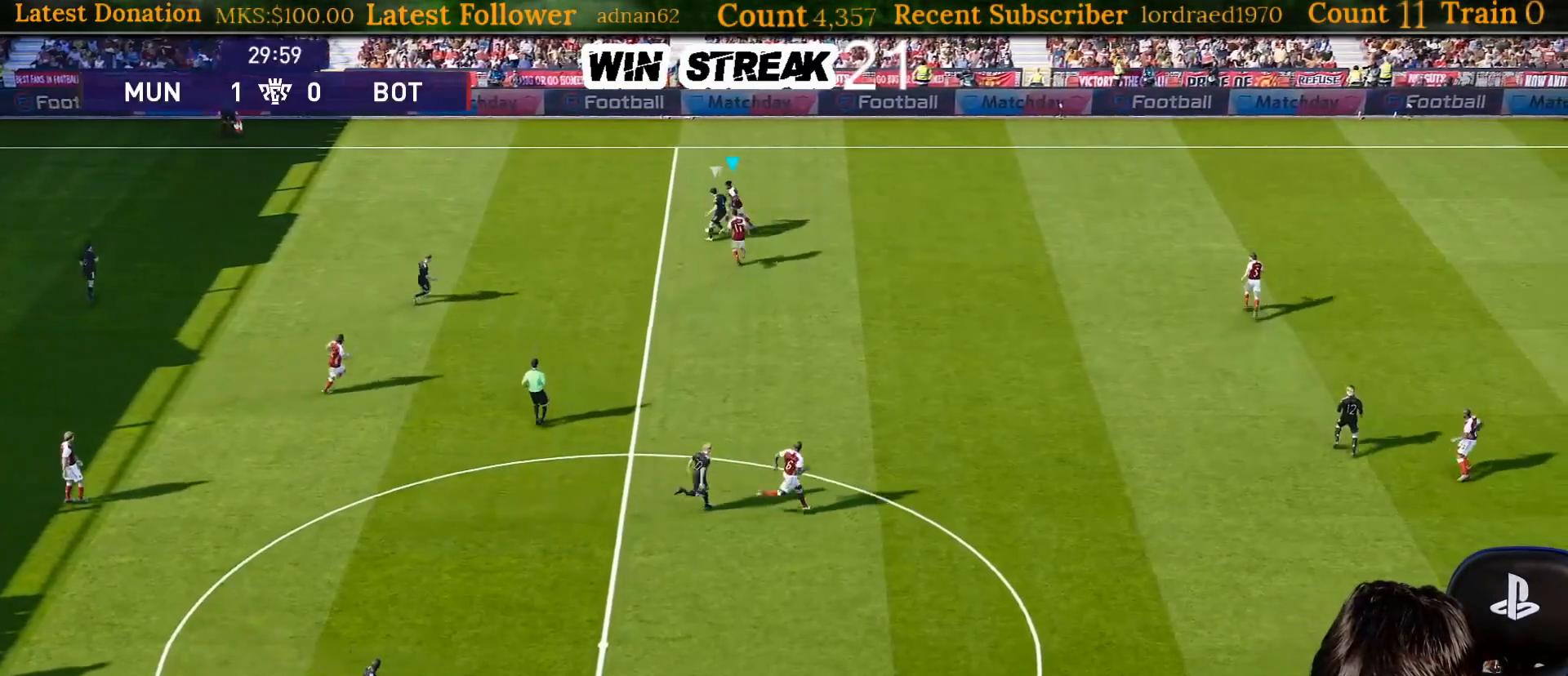
{"buttons": ["CROSS", "SQUARE", "R1"], "left_stick": "left", "right_stick": "center", "events": []}
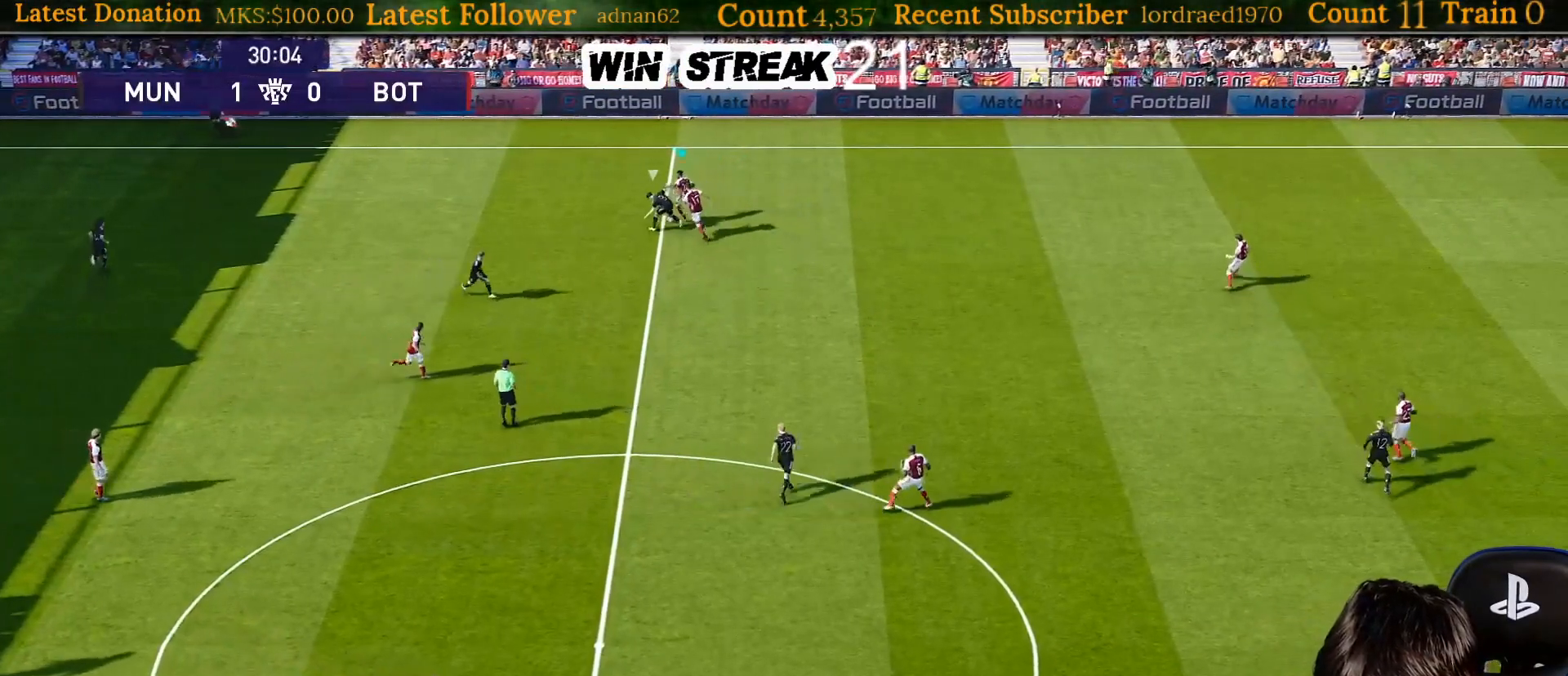
{"buttons": ["CROSS", "R1"], "left_stick": "down-left", "right_stick": "center", "events": [[267, "SQUARE", "up"], [300, "CROSS", "up"], [350, "CROSS", "down"], [383, "left_stick", "down-left"]]}
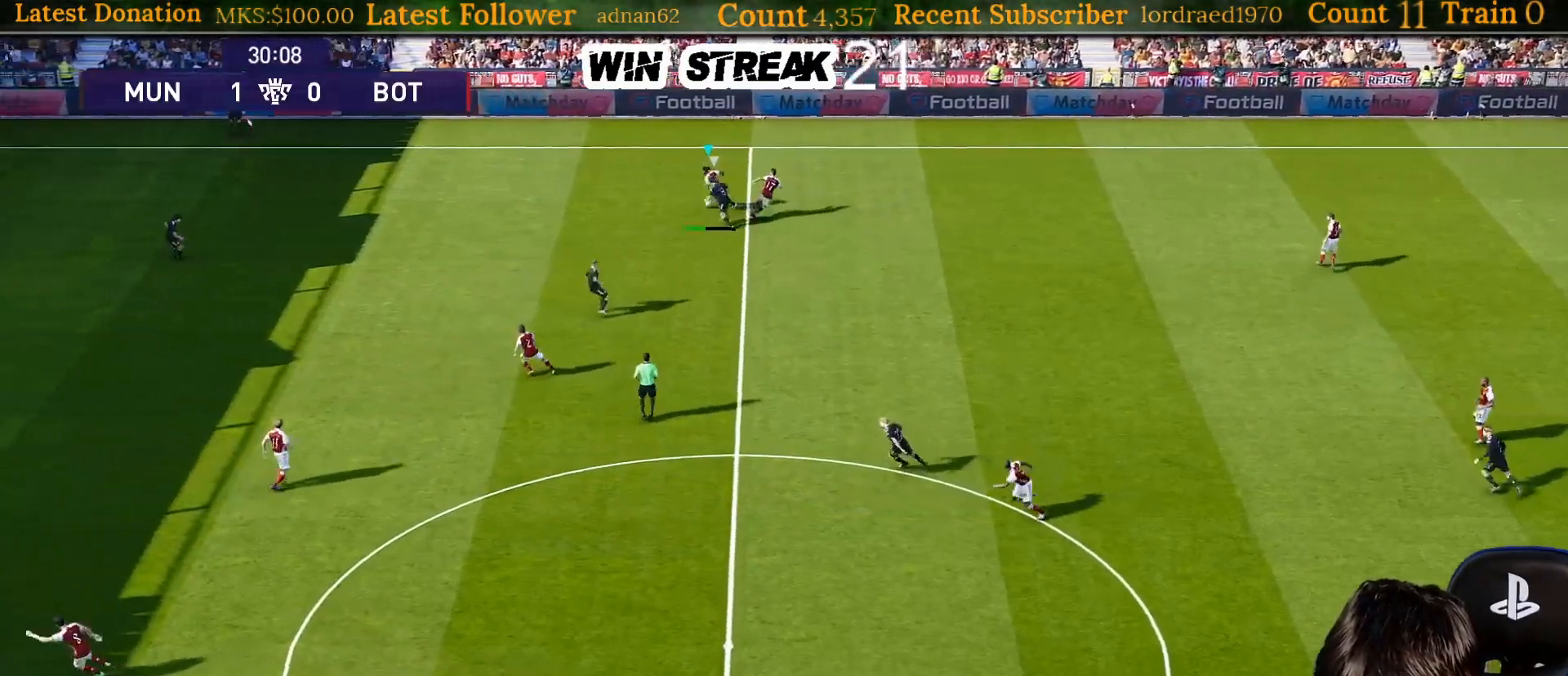
{"buttons": ["R1", "R2"], "left_stick": "left", "right_stick": "center", "events": [[17, "CROSS", "up"], [117, "left_stick", "left"], [267, "R1", "up"], [400, "R1", "down"], [400, "R2", "down"]]}
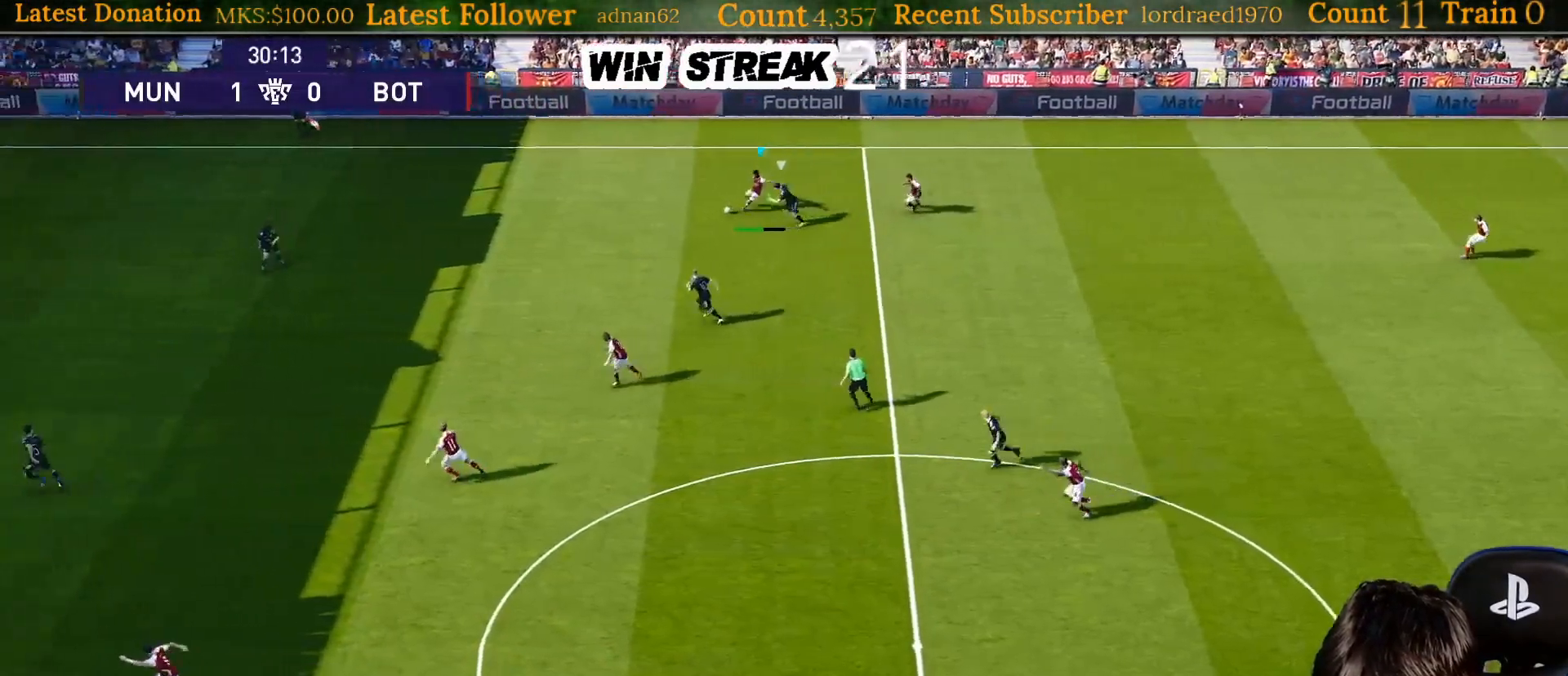
{"buttons": [], "left_stick": "left", "right_stick": "center", "events": [[33, "R1", "up"], [33, "R2", "up"]]}
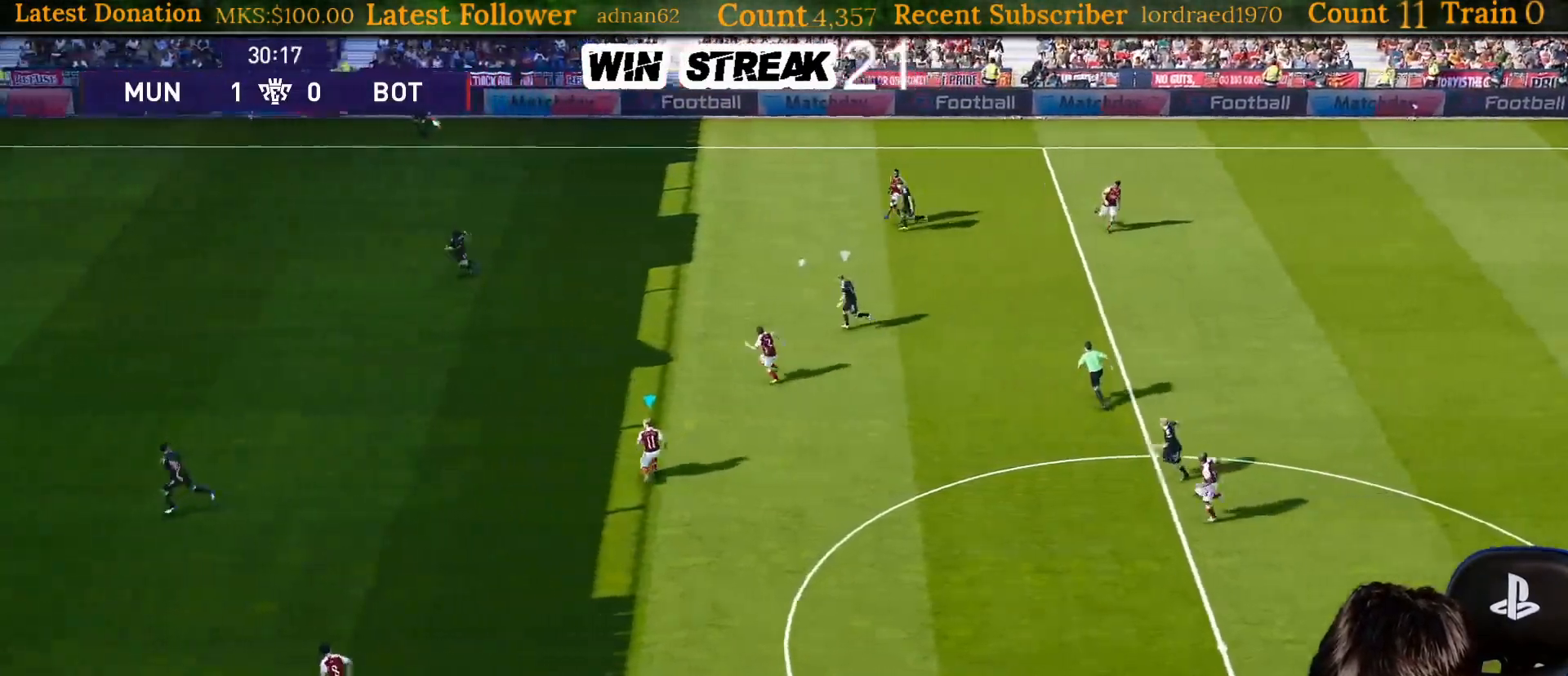
{"buttons": [], "left_stick": "left", "right_stick": "center", "events": []}
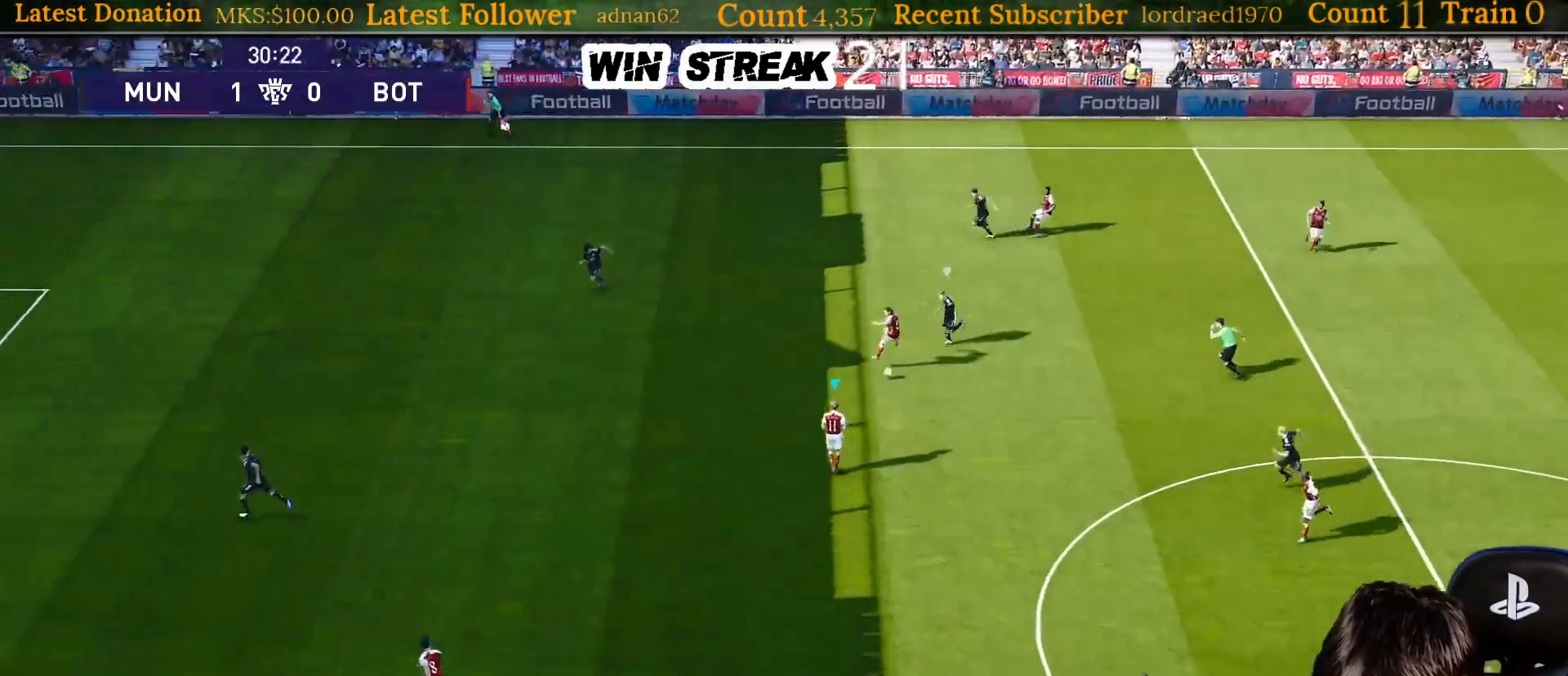
{"buttons": [], "left_stick": "left", "right_stick": "center", "events": []}
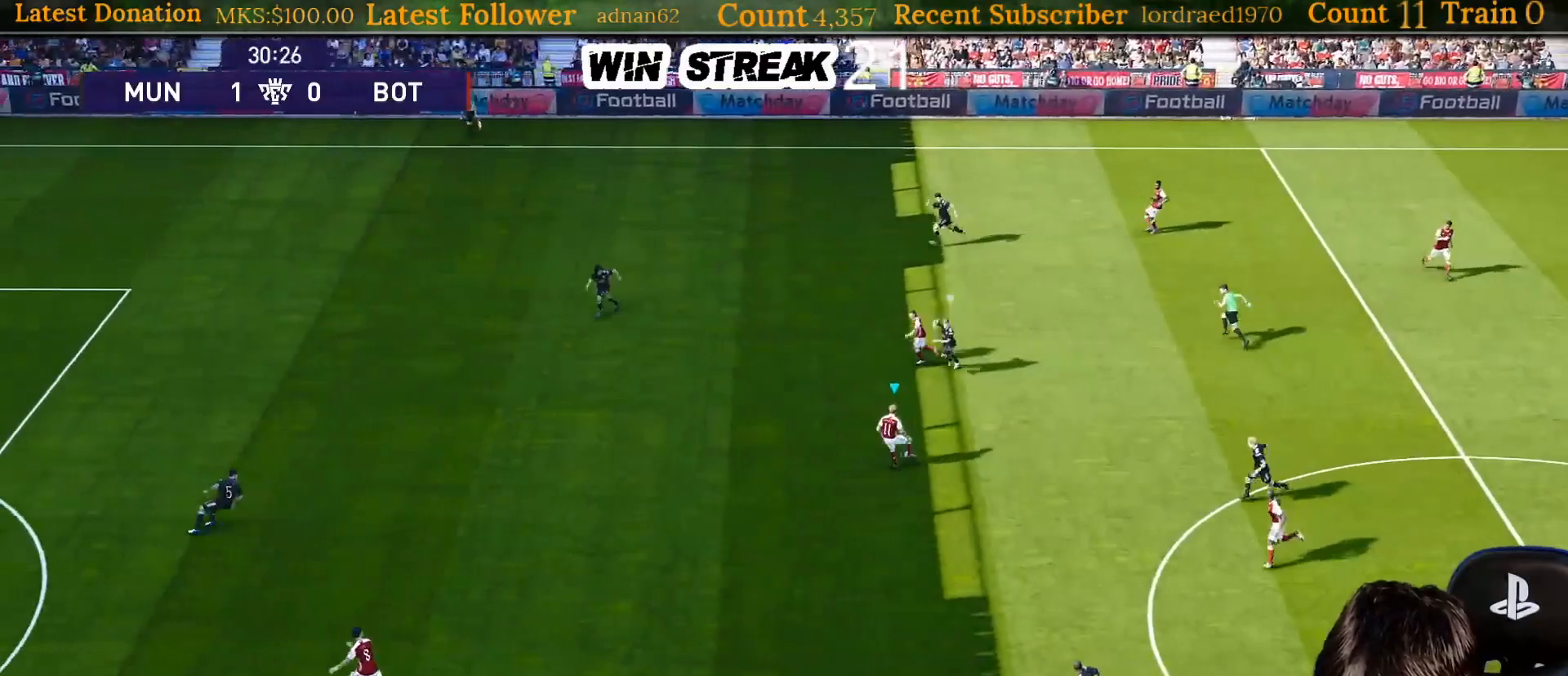
{"buttons": [], "left_stick": "down-left", "right_stick": "center", "events": [[67, "TRIANGLE", "down"], [83, "R2", "down"], [167, "TRIANGLE", "up"], [200, "R2", "up"], [267, "left_stick", "down-left"]]}